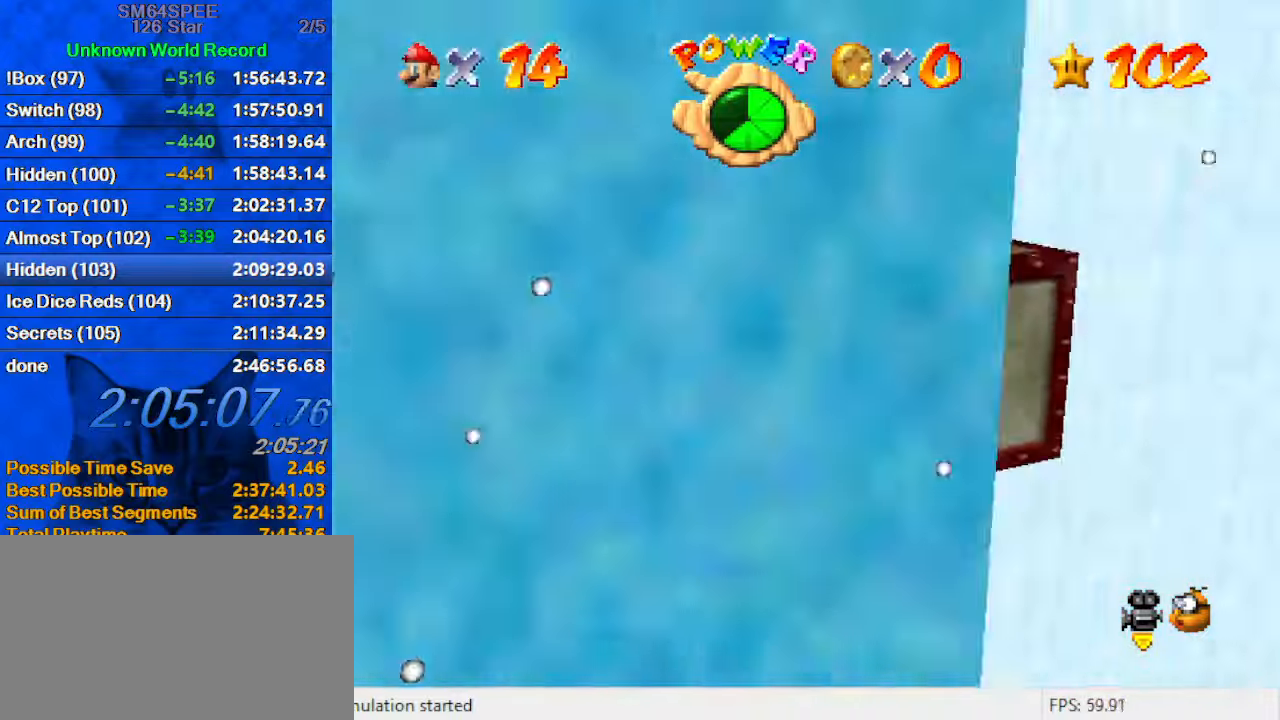
Gameplay with keyboard; each line is a JSON object with the keys held at the frame after it. "events" lists presses ("down") and releases ("up") of "a", "c", "ctrl", "d", "down", "left", "return", "right", "s", "shift", "up", "w", "x" and "y" between this image and that frame as [ms after this image, input, new state], when the widget could be followed in between. No other keys are recorded. Mouse input is not recorded.
{"keys": ["d", "down", "right", "s"], "events": [[33, "shift", "up"], [66, "d", "up"], [66, "right", "down"], [166, "shift", "down"], [266, "d", "down"], [300, "shift", "up"], [333, "d", "up"], [333, "up", "up"], [400, "d", "down"], [500, "down", "down"], [500, "s", "down"]]}
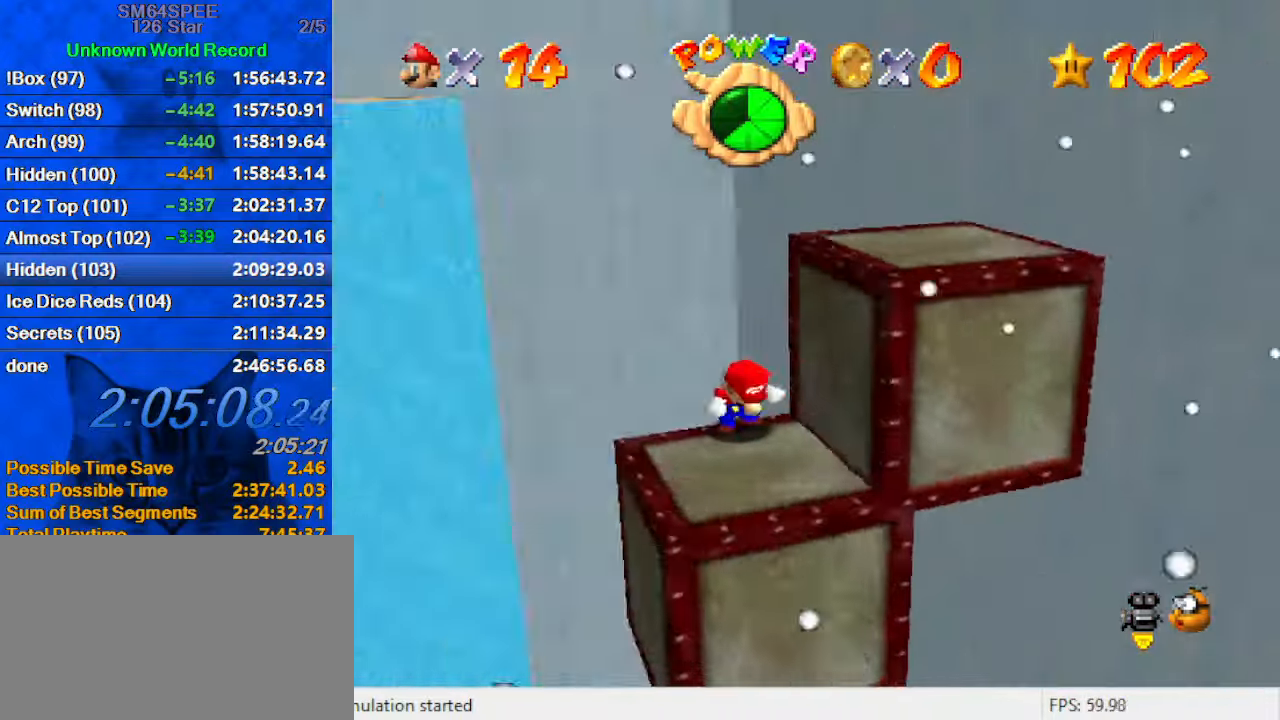
{"keys": ["down", "right"], "events": [[133, "d", "up"], [133, "right", "up"], [133, "s", "up"], [466, "right", "down"]]}
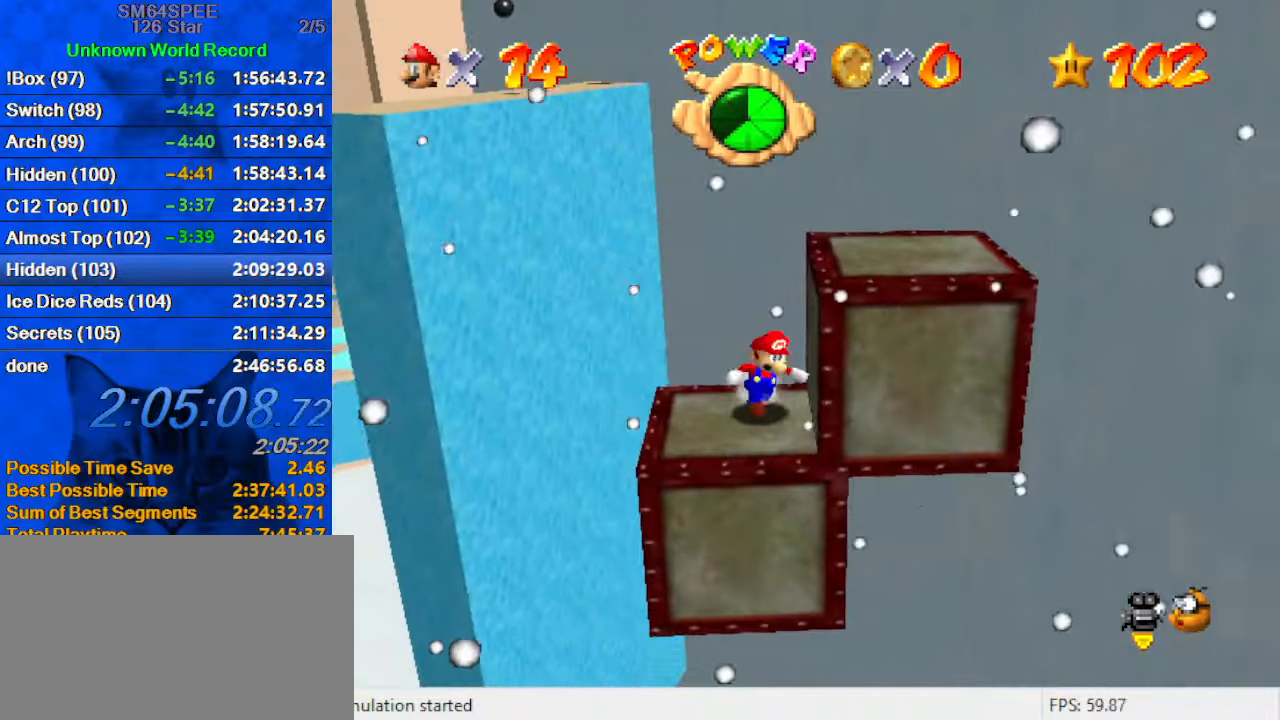
{"keys": ["left", "up"], "events": [[100, "down", "up"], [233, "right", "up"], [466, "left", "down"], [466, "up", "down"]]}
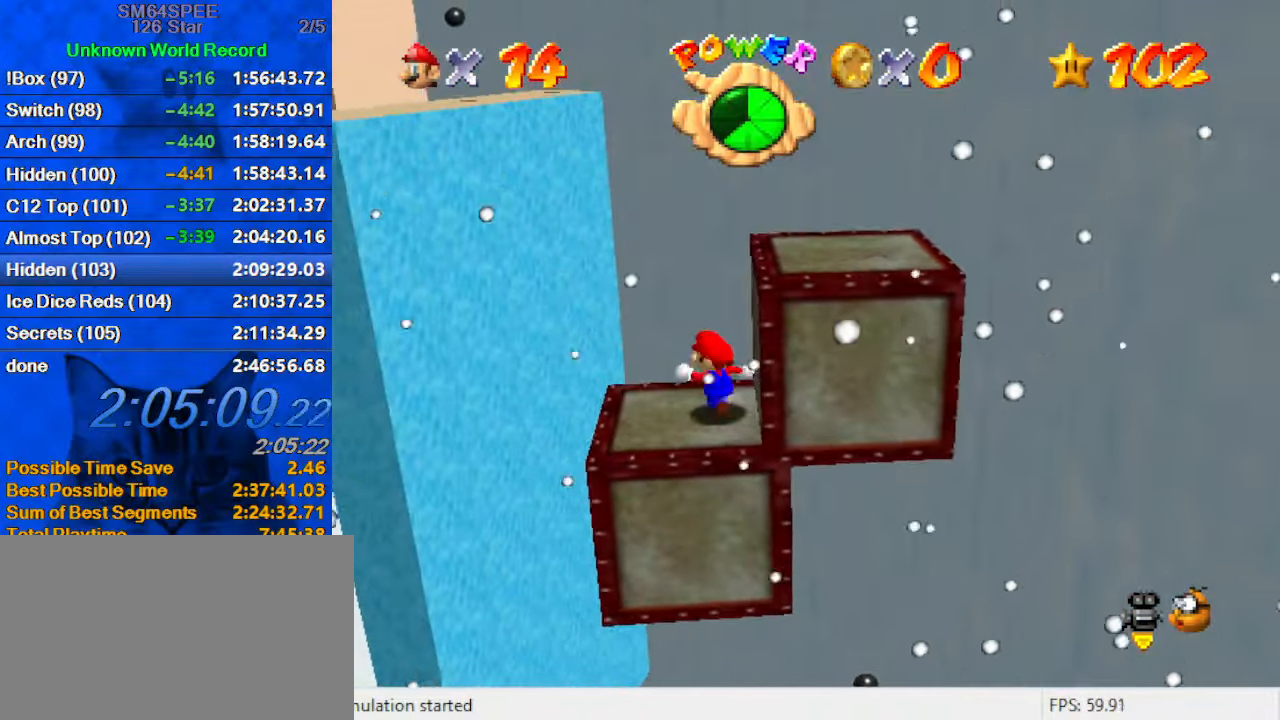
{"keys": ["a", "left", "up"], "events": [[266, "y", "down"], [300, "shift", "down"], [400, "y", "up"], [500, "a", "down"], [500, "shift", "up"]]}
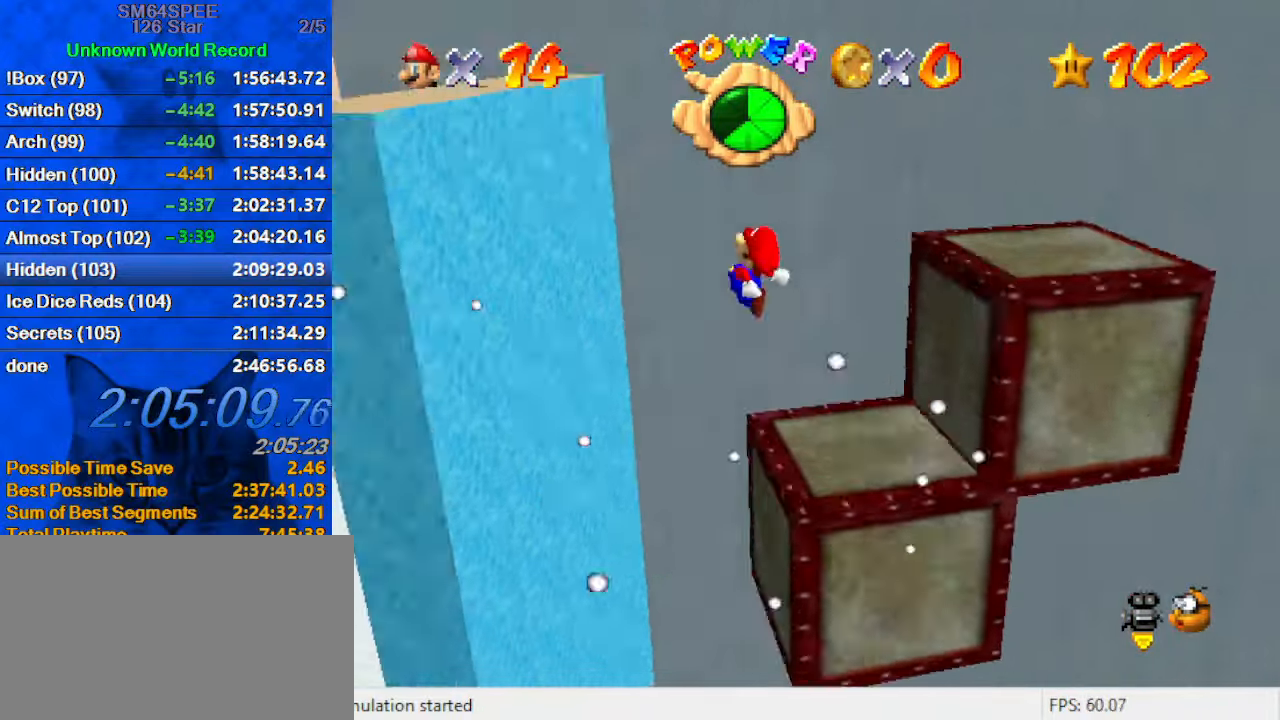
{"keys": ["left", "up"], "events": [[166, "a", "up"], [233, "up", "up"], [300, "d", "down"], [300, "up", "down"], [466, "d", "up"]]}
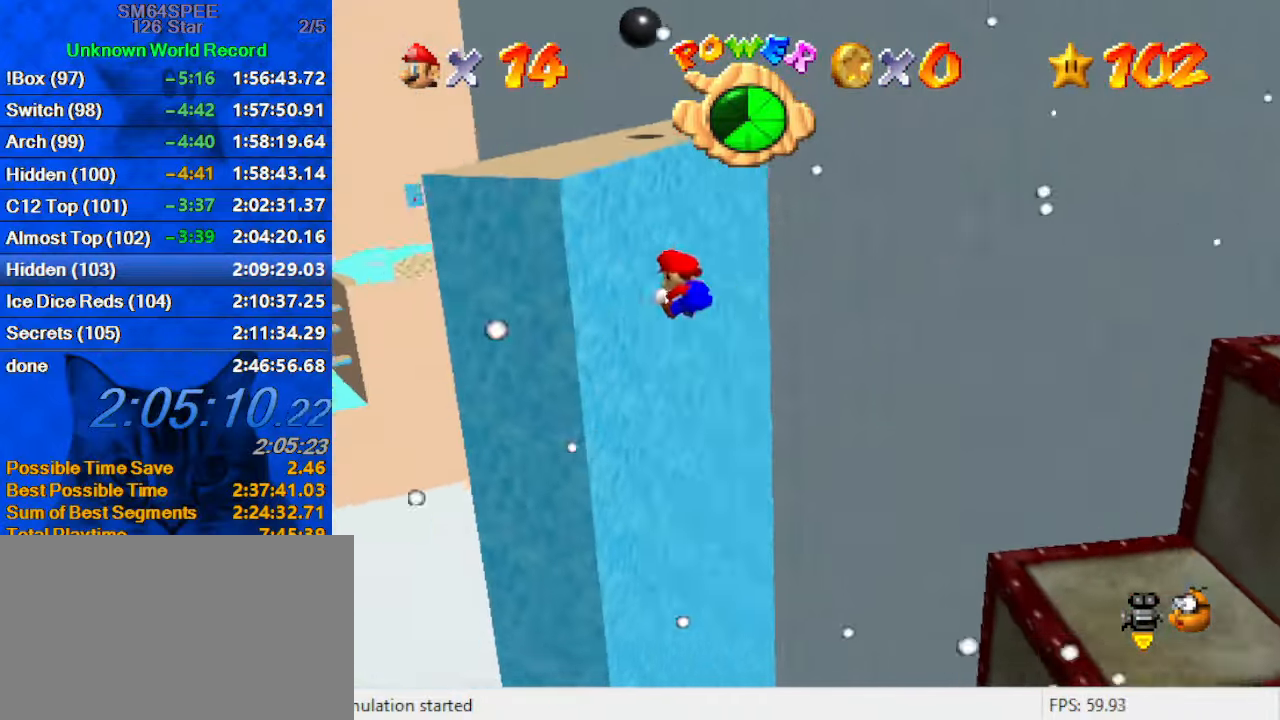
{"keys": ["right", "shift"], "events": [[133, "left", "up"], [133, "right", "down"], [133, "shift", "down"], [133, "up", "up"]]}
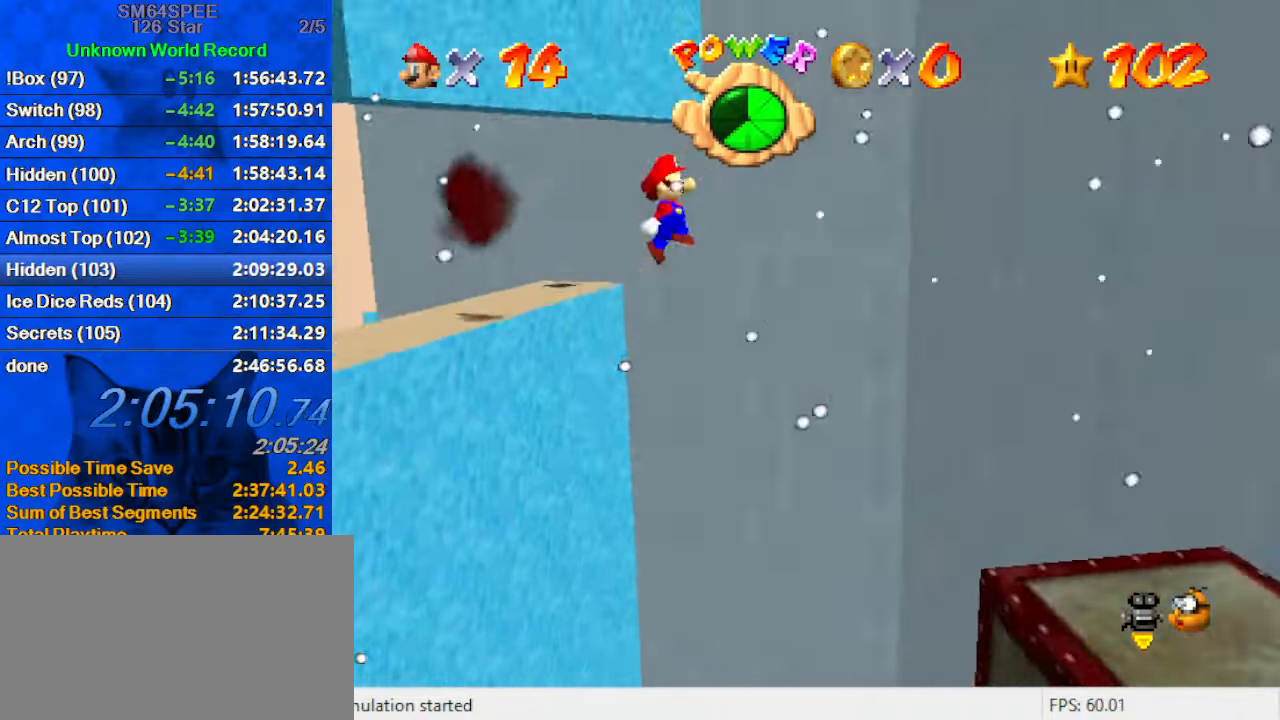
{"keys": ["right", "shift"], "events": [[66, "up", "down"], [400, "up", "up"]]}
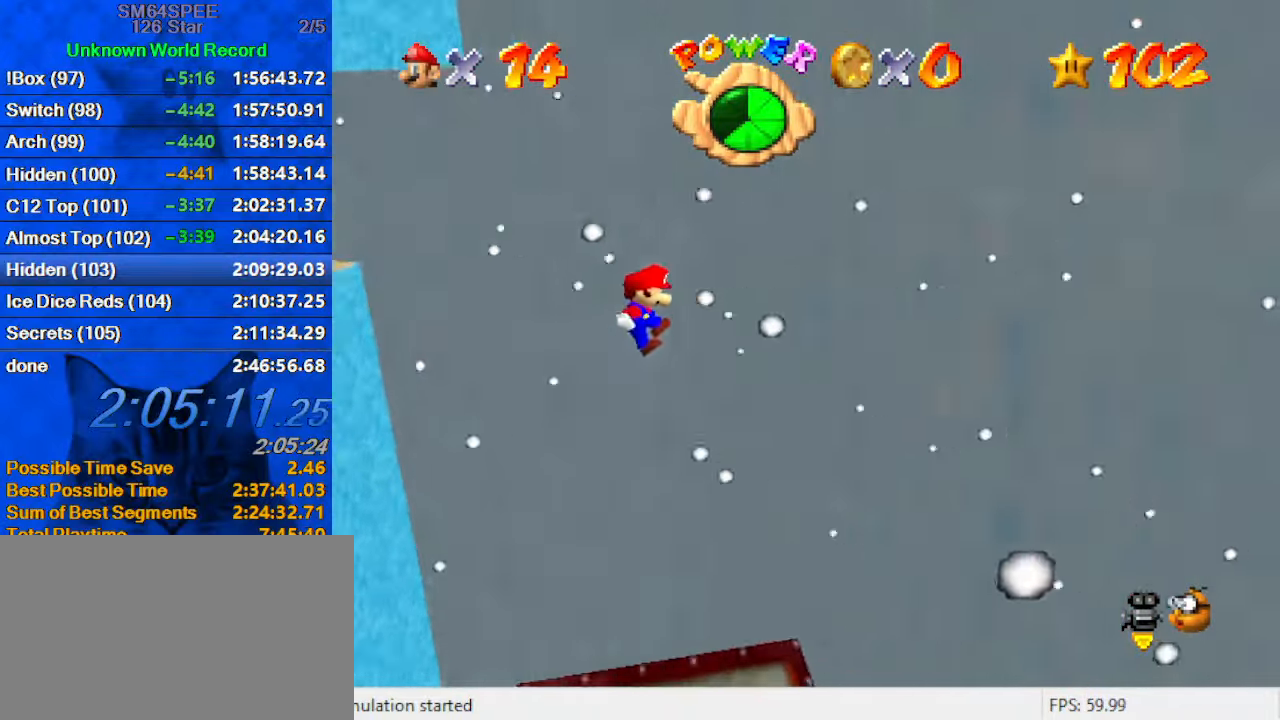
{"keys": ["left", "shift", "up"], "events": [[33, "shift", "up"], [166, "left", "down"], [166, "right", "up"], [166, "shift", "down"], [166, "up", "down"]]}
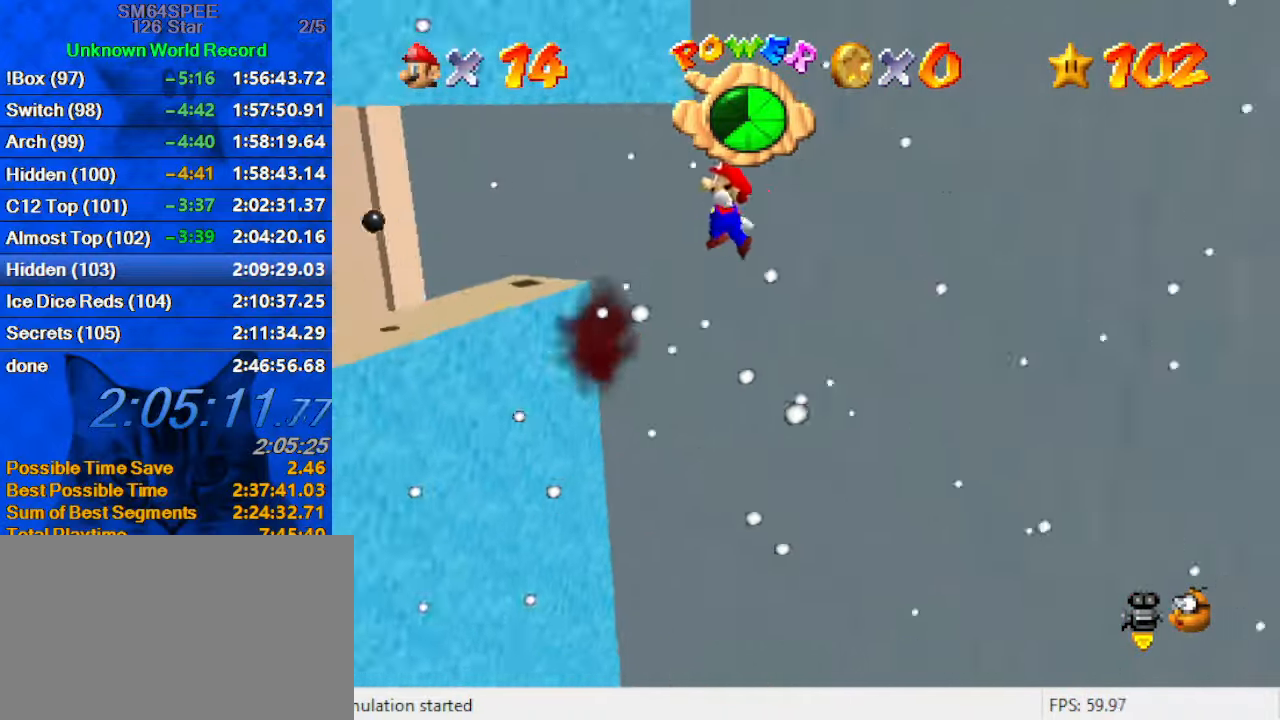
{"keys": ["left", "shift", "up"], "events": []}
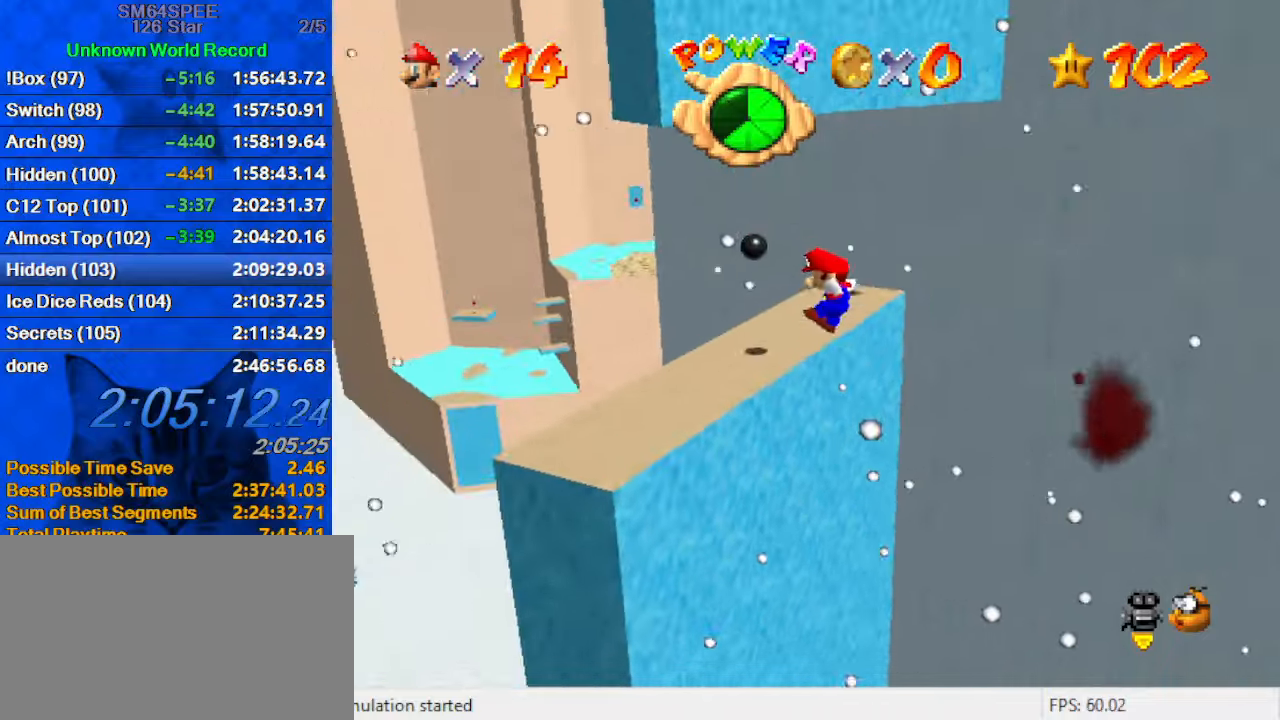
{"keys": [], "events": [[67, "shift", "up"], [100, "left", "up"], [100, "up", "up"], [200, "shift", "down"], [300, "a", "down"], [400, "a", "up"], [400, "shift", "up"]]}
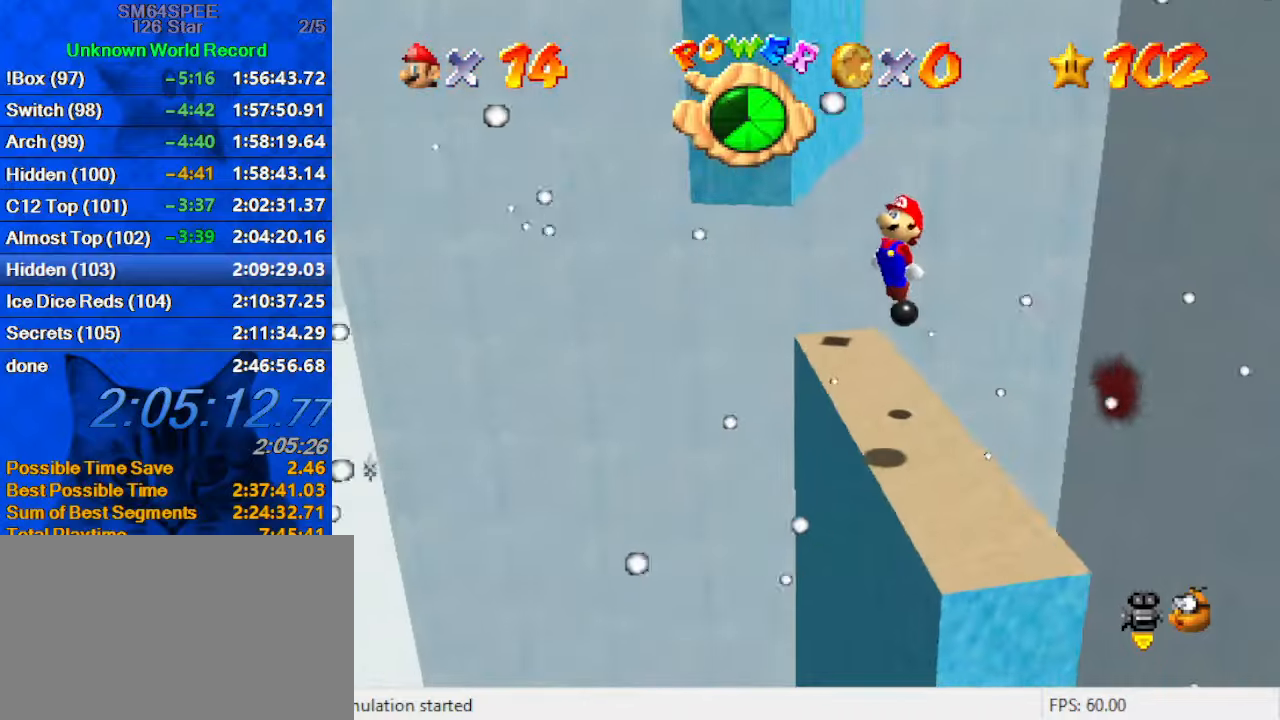
{"keys": [], "events": [[33, "right", "down"], [167, "up", "down"], [200, "ctrl", "down"], [367, "ctrl", "up"], [400, "up", "up"], [433, "right", "up"]]}
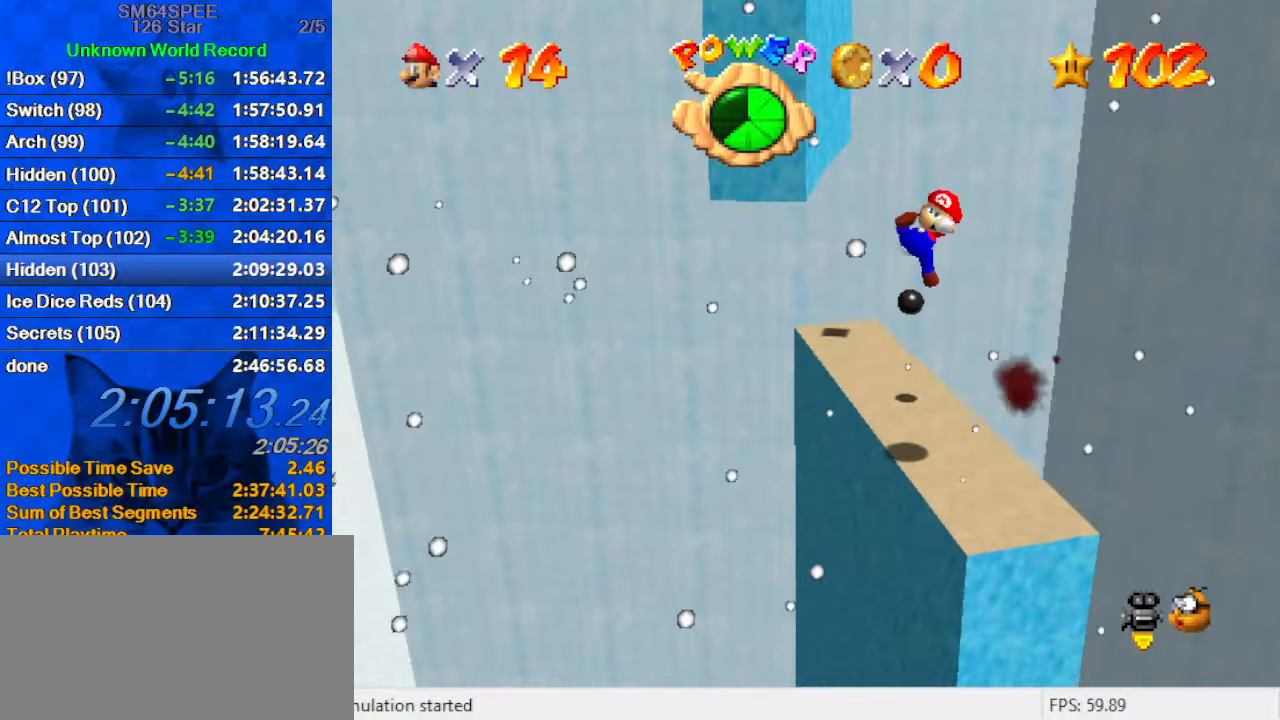
{"keys": ["left"], "events": [[467, "left", "down"]]}
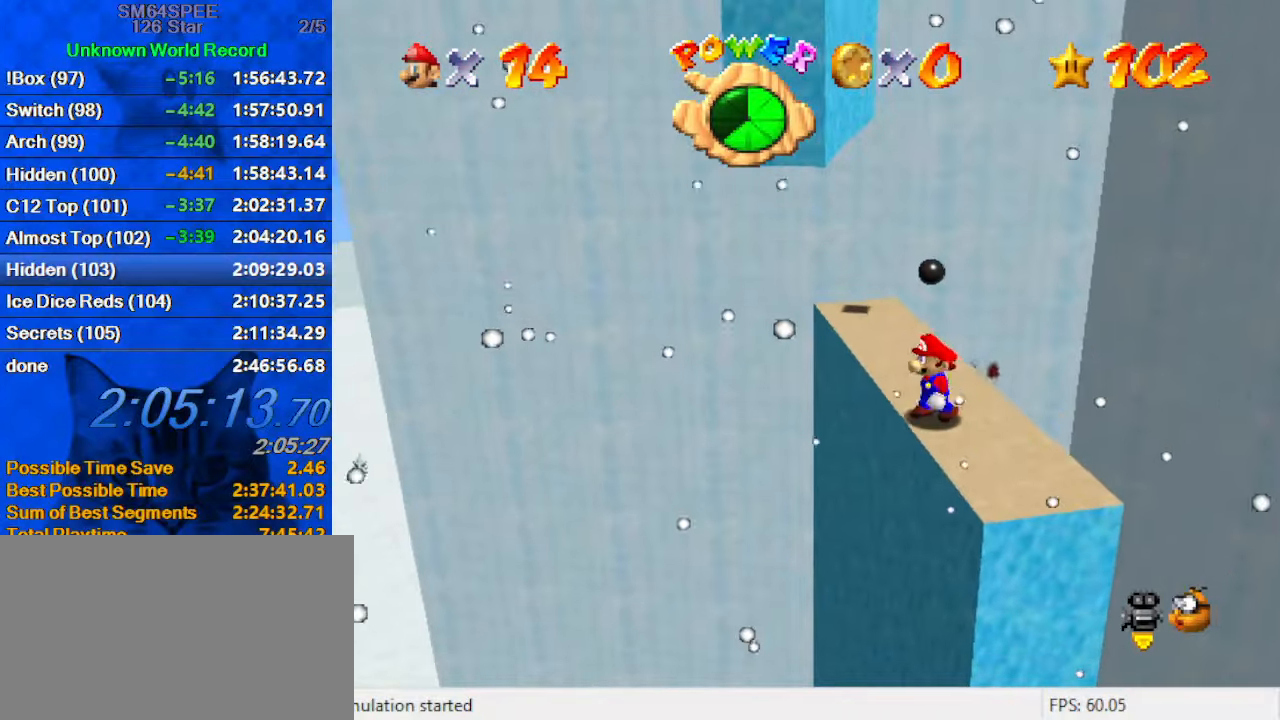
{"keys": ["d", "left", "up"], "events": [[67, "left", "up"], [133, "up", "down"], [233, "up", "up"], [300, "ctrl", "down"], [300, "shift", "down"], [367, "ctrl", "up"], [367, "shift", "up"], [433, "left", "down"], [433, "up", "down"], [467, "d", "down"]]}
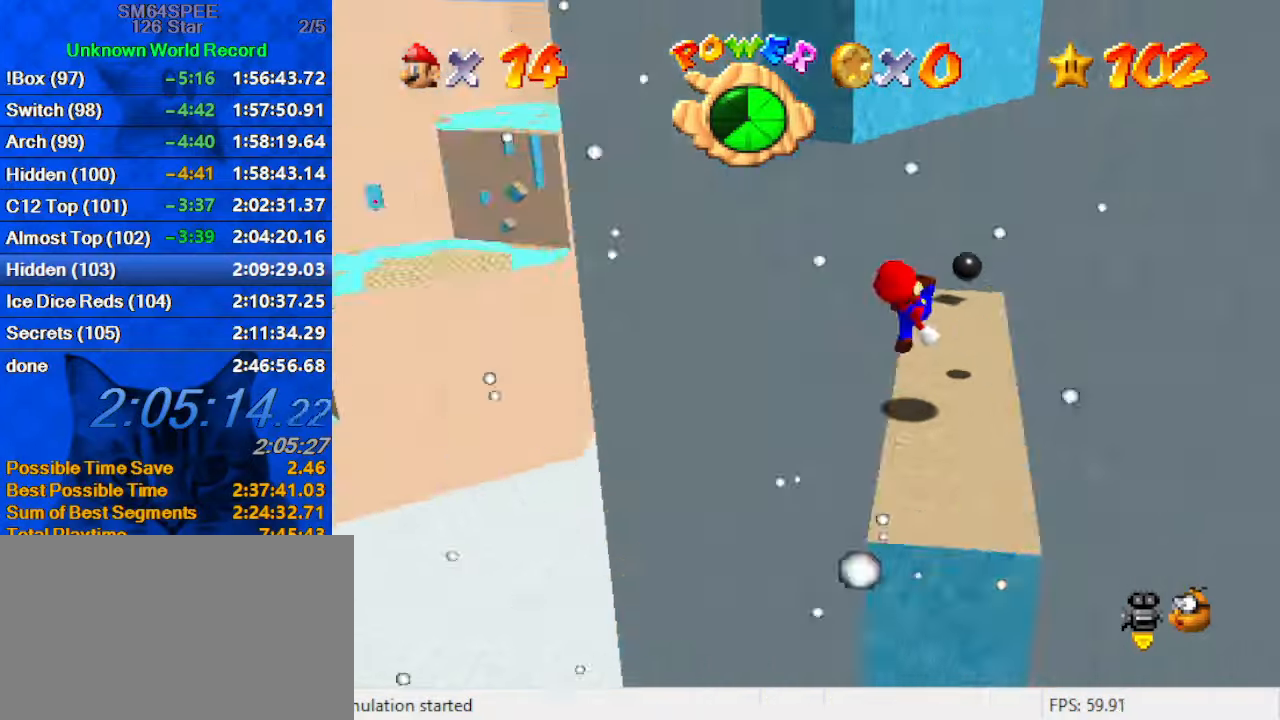
{"keys": ["up"], "events": [[67, "d", "up"], [67, "left", "up"], [167, "right", "down"], [200, "shift", "down"], [500, "right", "up"], [500, "shift", "up"]]}
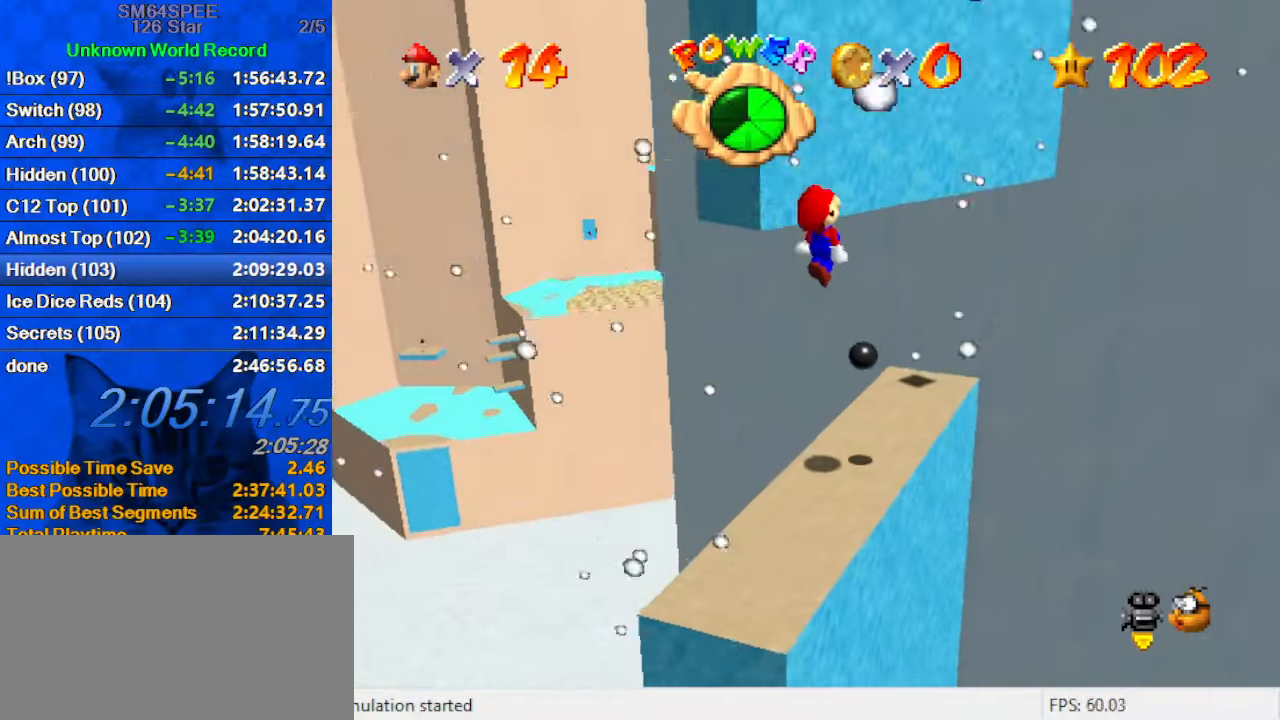
{"keys": ["right", "up"], "events": [[267, "d", "down"], [300, "right", "down"], [367, "d", "up"]]}
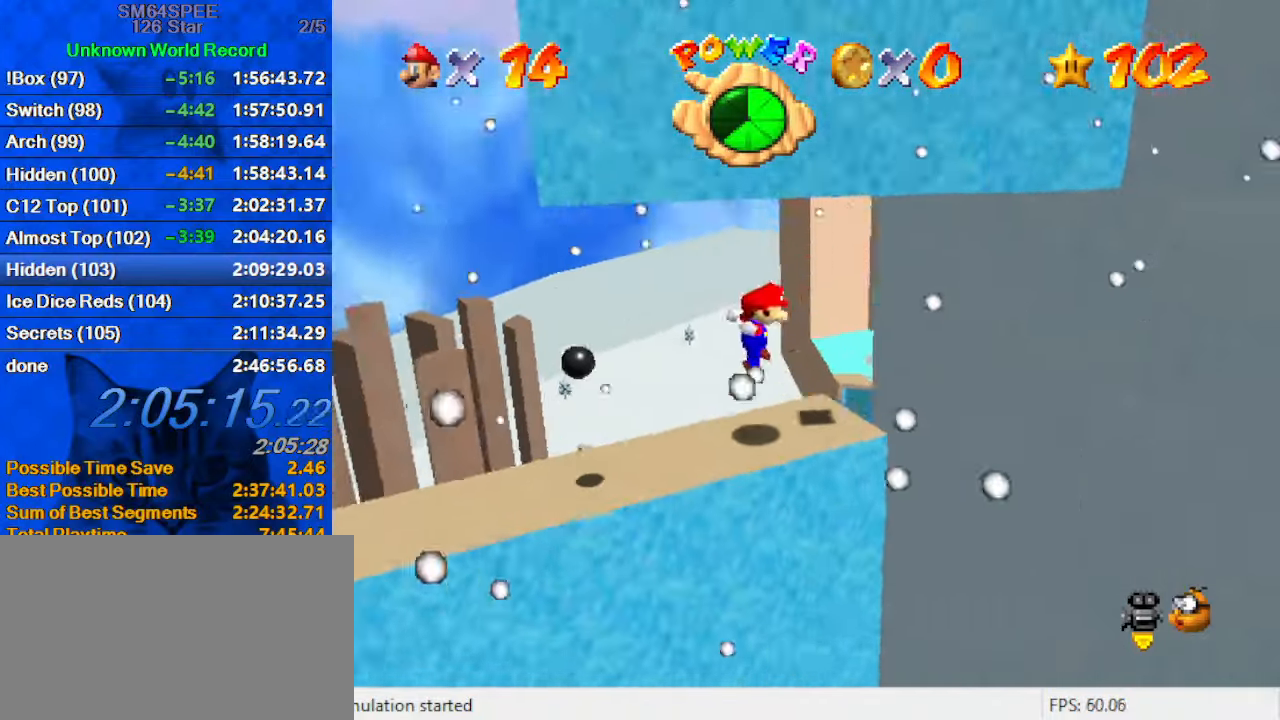
{"keys": ["down", "right", "shift"], "events": [[100, "up", "up"], [133, "shift", "down"], [200, "down", "down"]]}
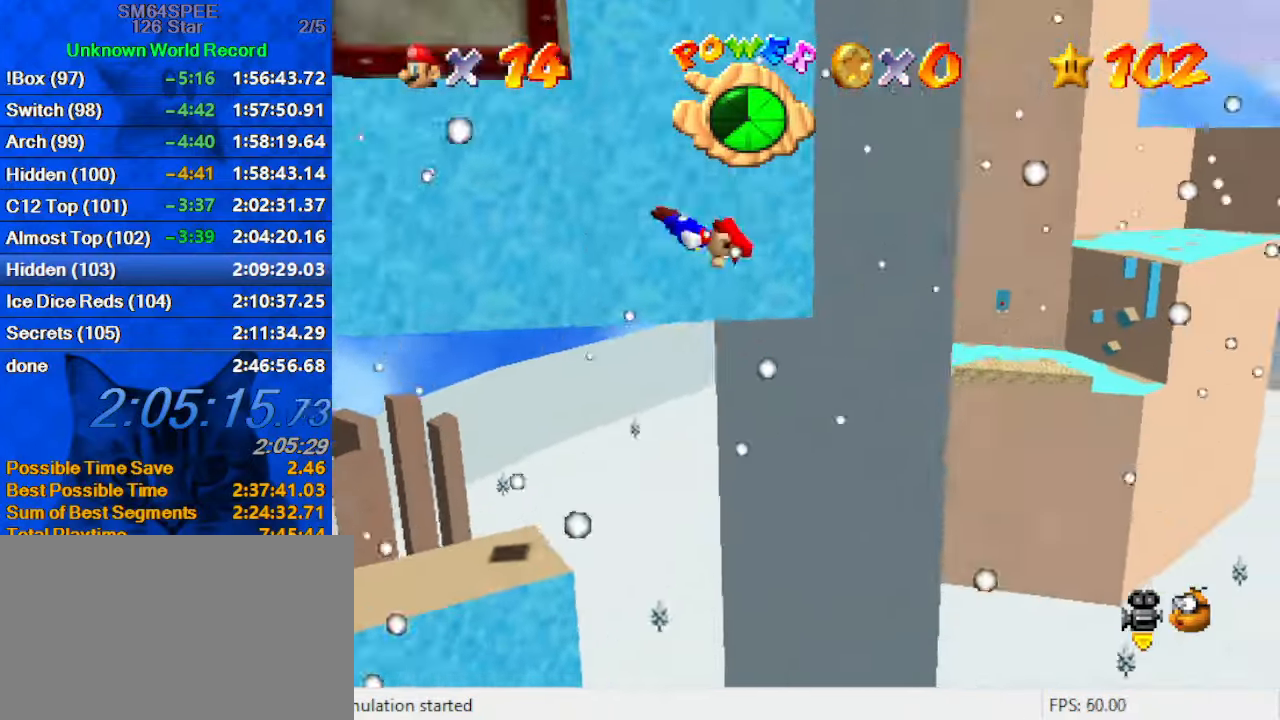
{"keys": ["shift"], "events": [[200, "shift", "up"], [267, "down", "up"], [300, "shift", "down"], [333, "right", "up"]]}
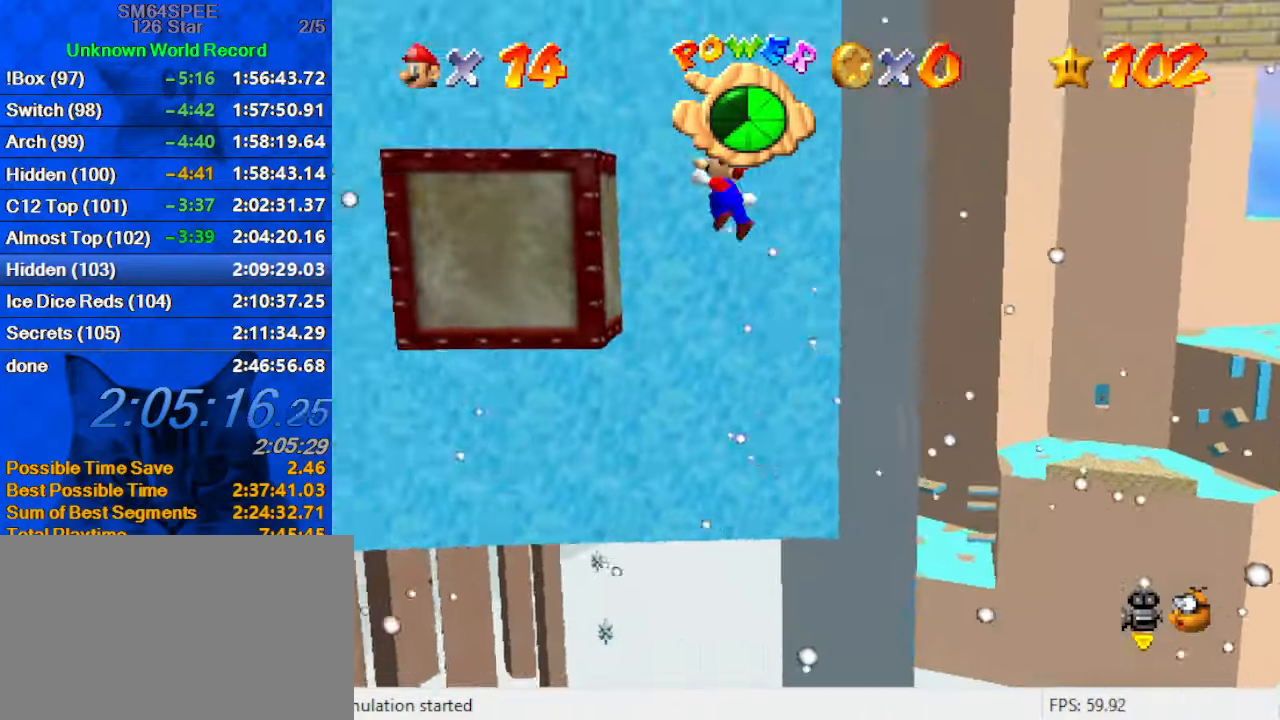
{"keys": ["right"], "events": [[67, "up", "down"], [167, "left", "down"], [400, "shift", "up"], [467, "left", "up"], [467, "right", "down"], [467, "up", "up"]]}
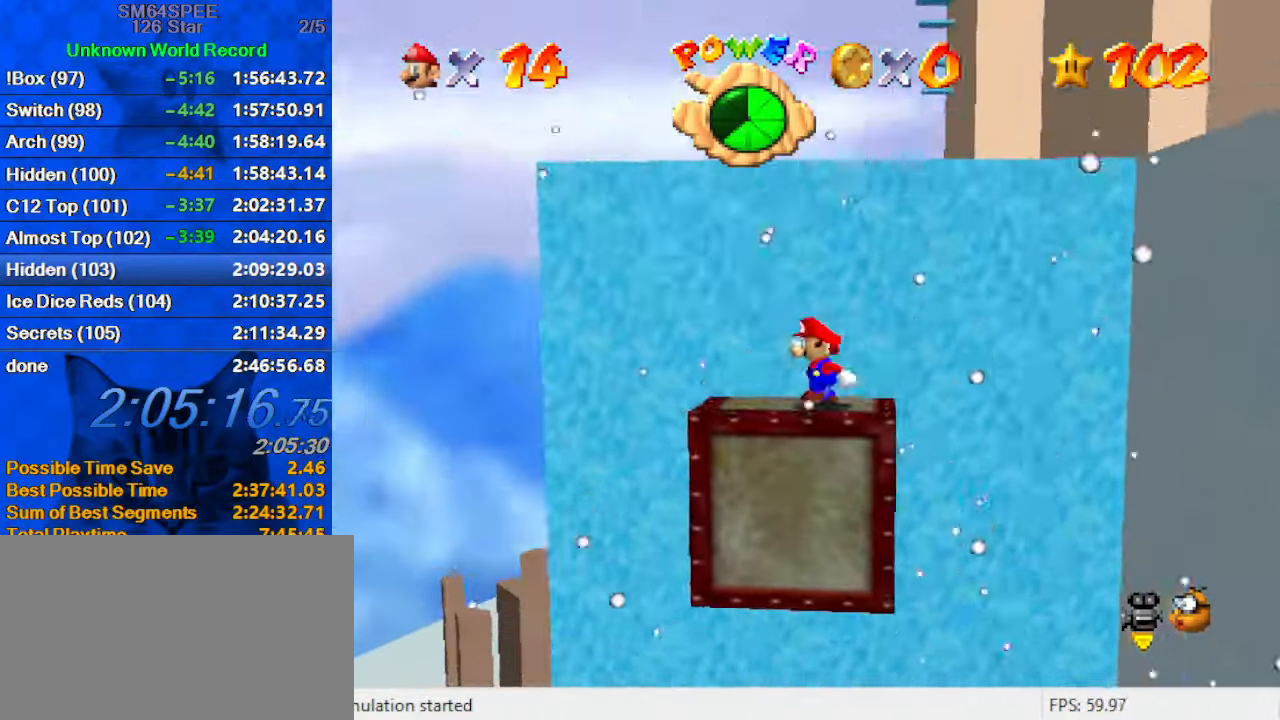
{"keys": ["a", "left", "shift", "up"], "events": [[199, "shift", "down"], [266, "up", "down"], [333, "a", "down"], [433, "a", "up"], [433, "right", "up"], [499, "a", "down"], [499, "left", "down"]]}
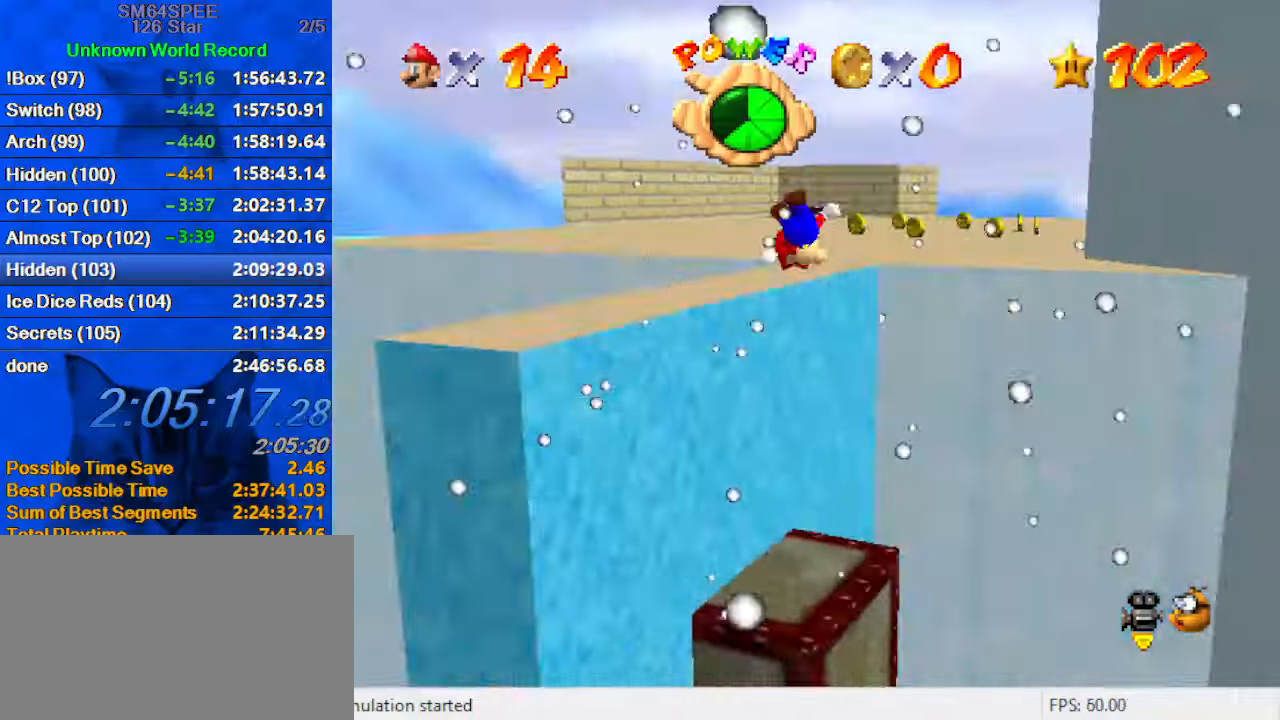
{"keys": ["shift", "up"], "events": [[133, "a", "up"], [200, "shift", "up"], [400, "left", "up"], [500, "shift", "down"]]}
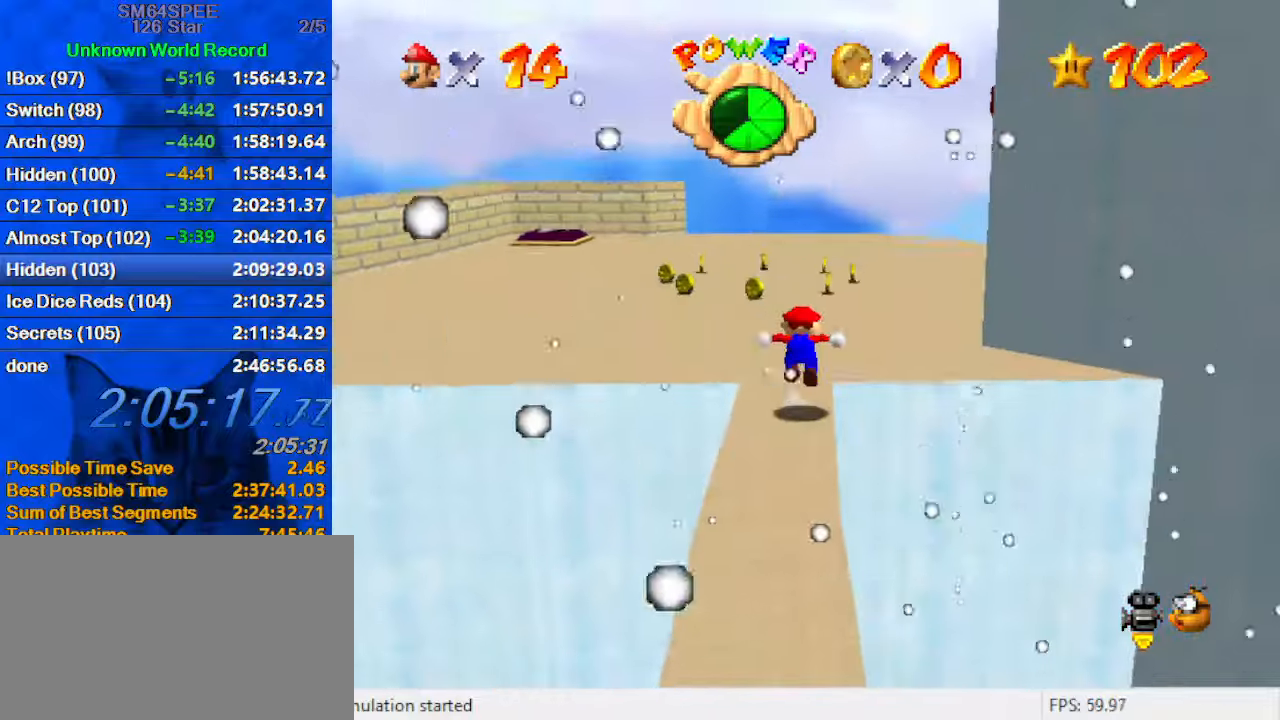
{"keys": ["ctrl", "right", "up"], "events": [[100, "shift", "up"], [166, "d", "down"], [266, "d", "up"], [333, "right", "down"], [466, "ctrl", "down"]]}
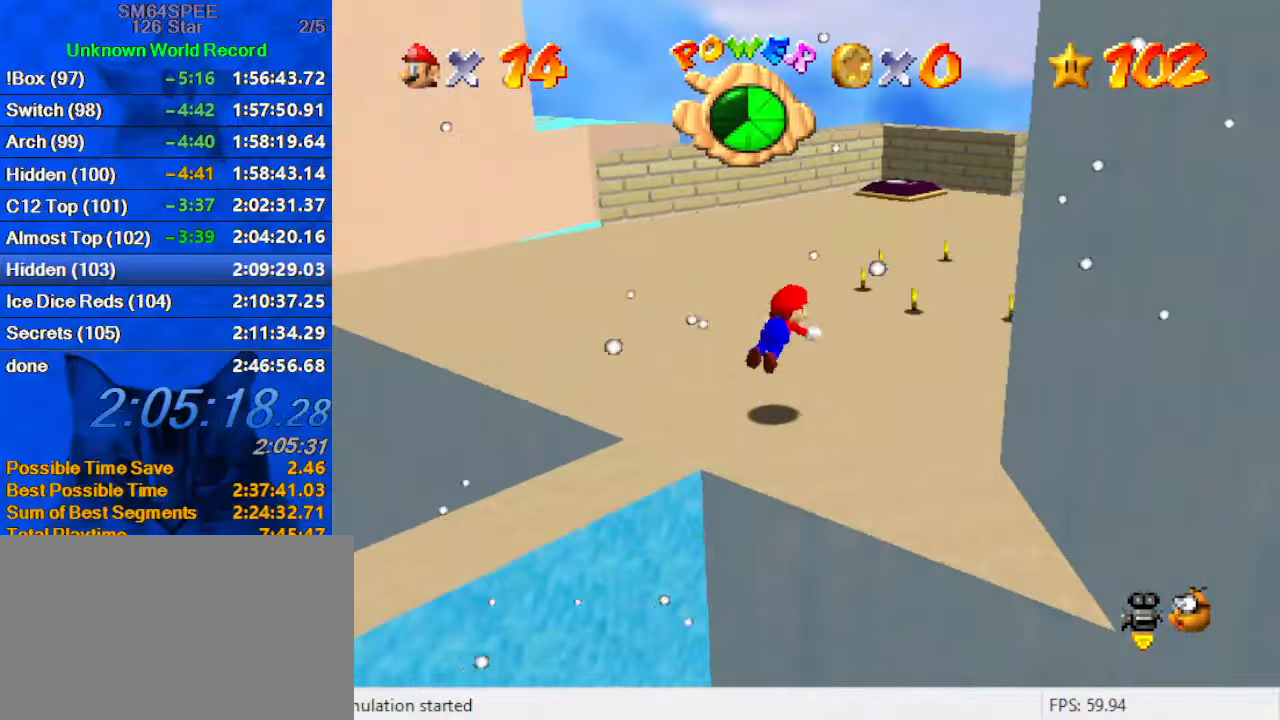
{"keys": ["right"], "events": [[66, "ctrl", "up"], [100, "shift", "down"], [133, "ctrl", "down"], [300, "ctrl", "up"], [300, "shift", "up"], [333, "up", "up"]]}
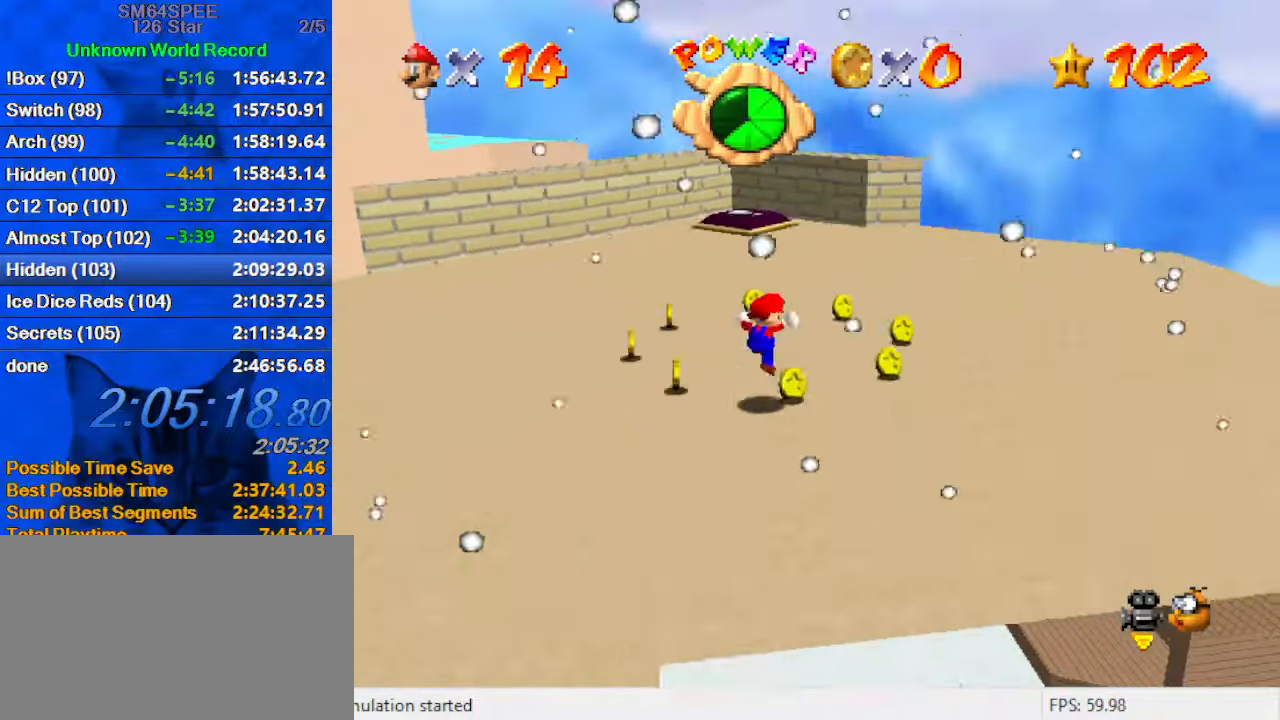
{"keys": ["up"], "events": [[100, "up", "down"], [200, "right", "up"], [400, "ctrl", "down"], [500, "ctrl", "up"]]}
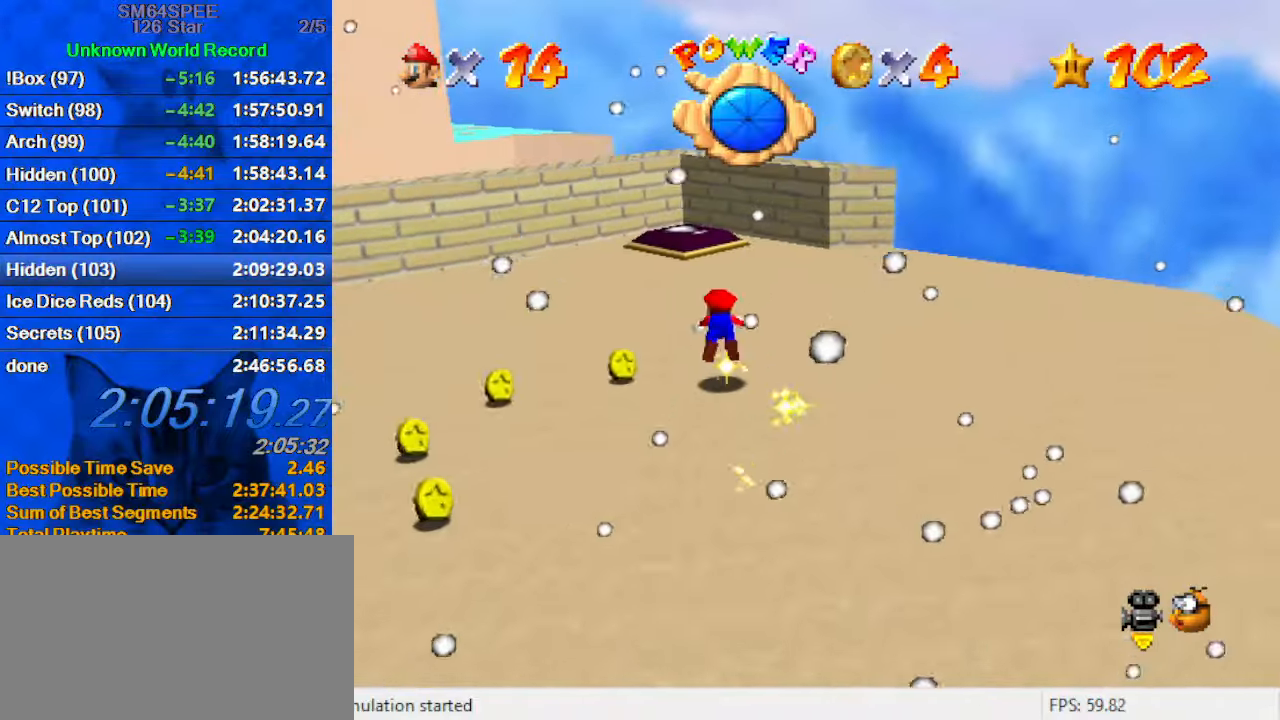
{"keys": ["left", "up"], "events": [[33, "a", "down"], [100, "left", "down"], [166, "a", "up"], [266, "ctrl", "down"], [266, "shift", "down"], [466, "ctrl", "up"], [466, "shift", "up"]]}
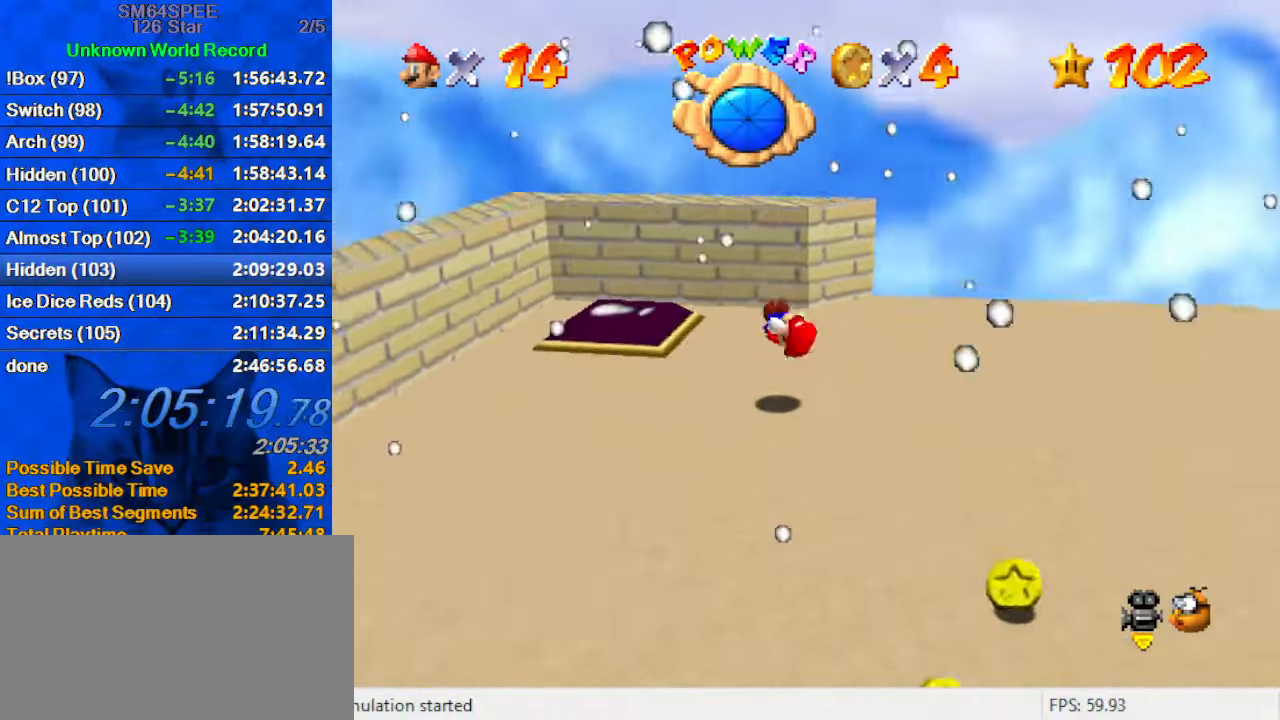
{"keys": ["right", "shift"], "events": [[300, "right", "down"], [300, "up", "up"], [333, "left", "up"], [466, "shift", "down"]]}
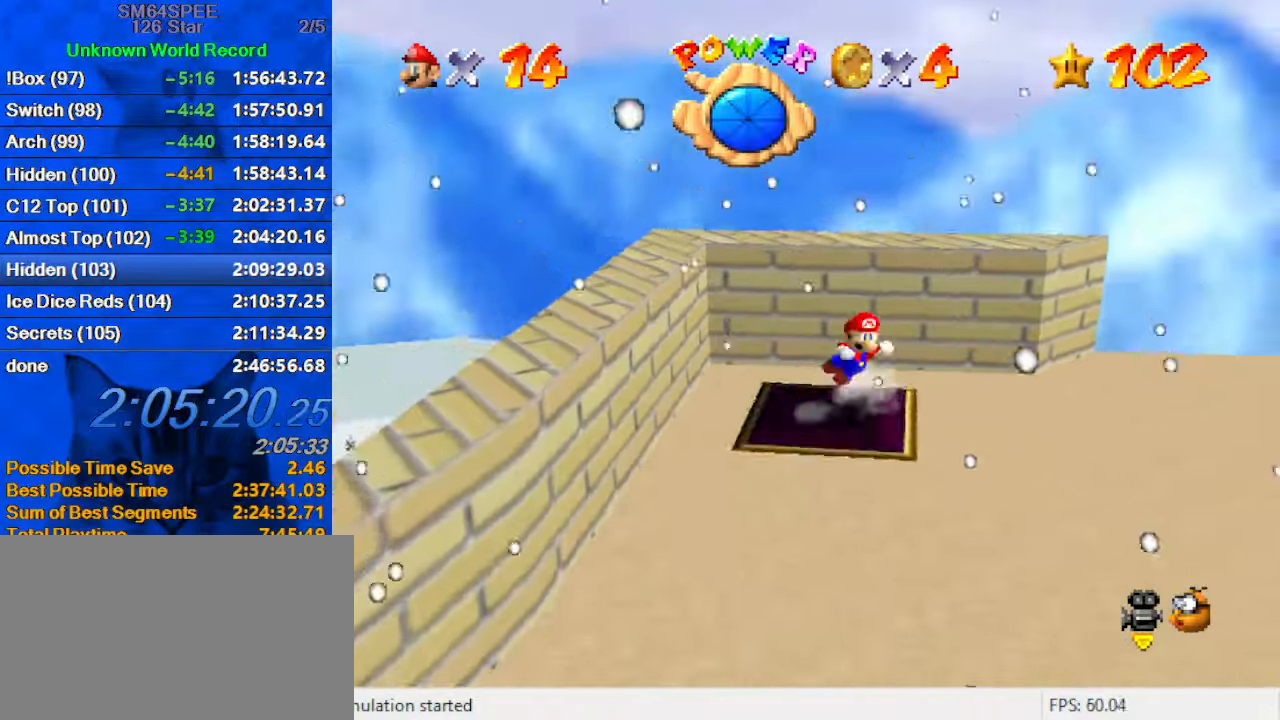
{"keys": ["right", "up"], "events": [[66, "a", "down"], [100, "shift", "up"], [166, "a", "up"], [266, "a", "down"], [400, "a", "up"], [400, "up", "down"]]}
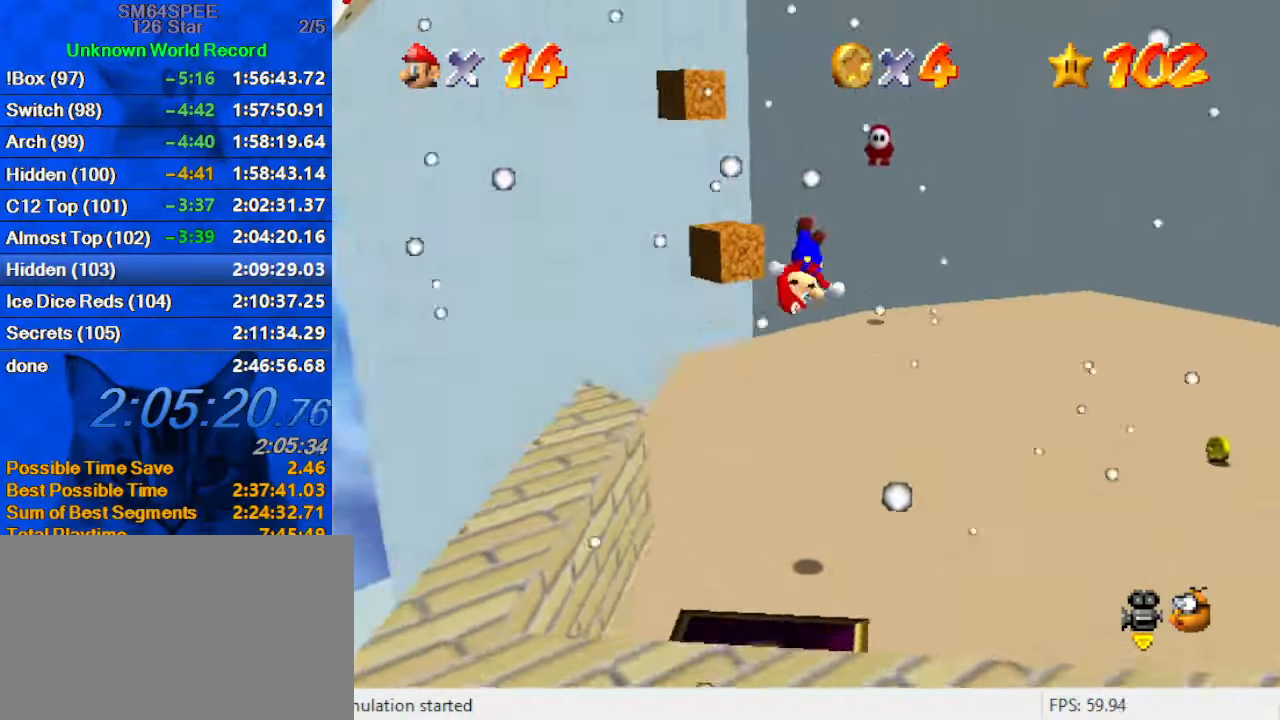
{"keys": ["right", "up"], "events": [[166, "right", "up"], [333, "right", "down"], [400, "ctrl", "down"], [500, "ctrl", "up"]]}
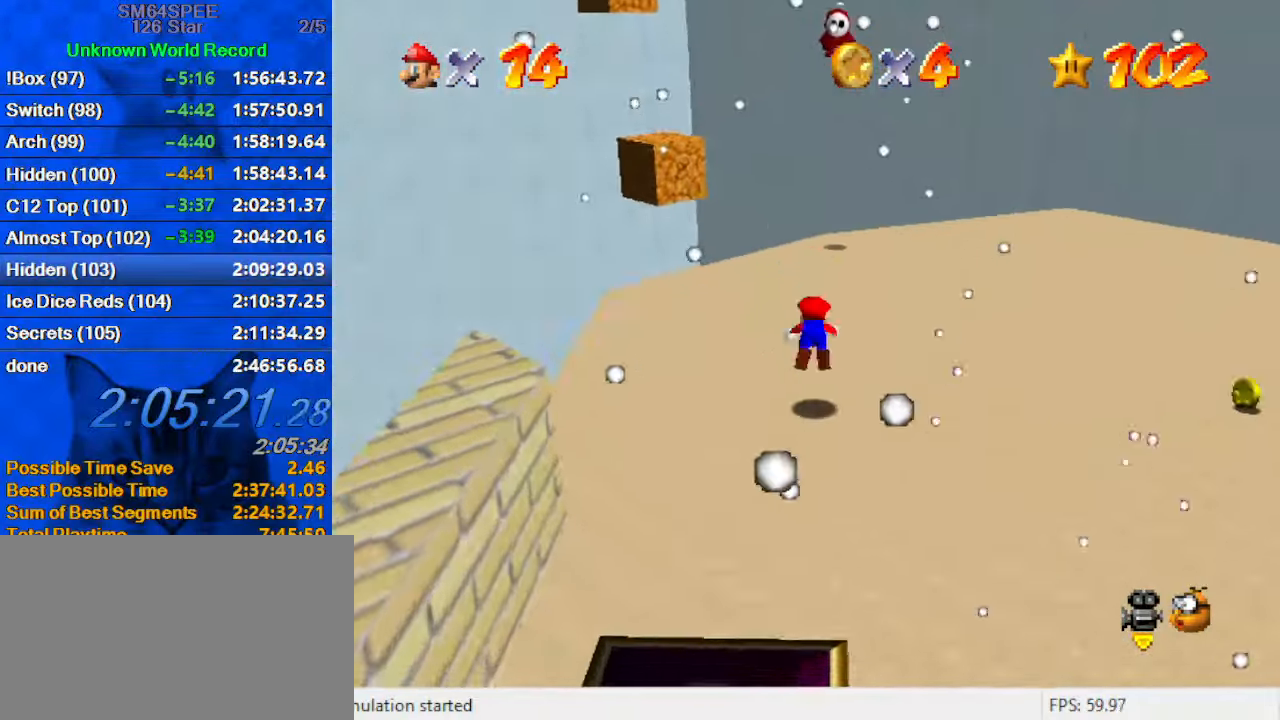
{"keys": ["c", "left", "s", "up"], "events": [[66, "shift", "down"], [100, "ctrl", "down"], [200, "ctrl", "up"], [200, "right", "up"], [200, "shift", "up"], [233, "d", "down"], [233, "up", "up"], [300, "left", "down"], [333, "d", "up"], [433, "c", "down"], [433, "up", "down"], [466, "s", "down"]]}